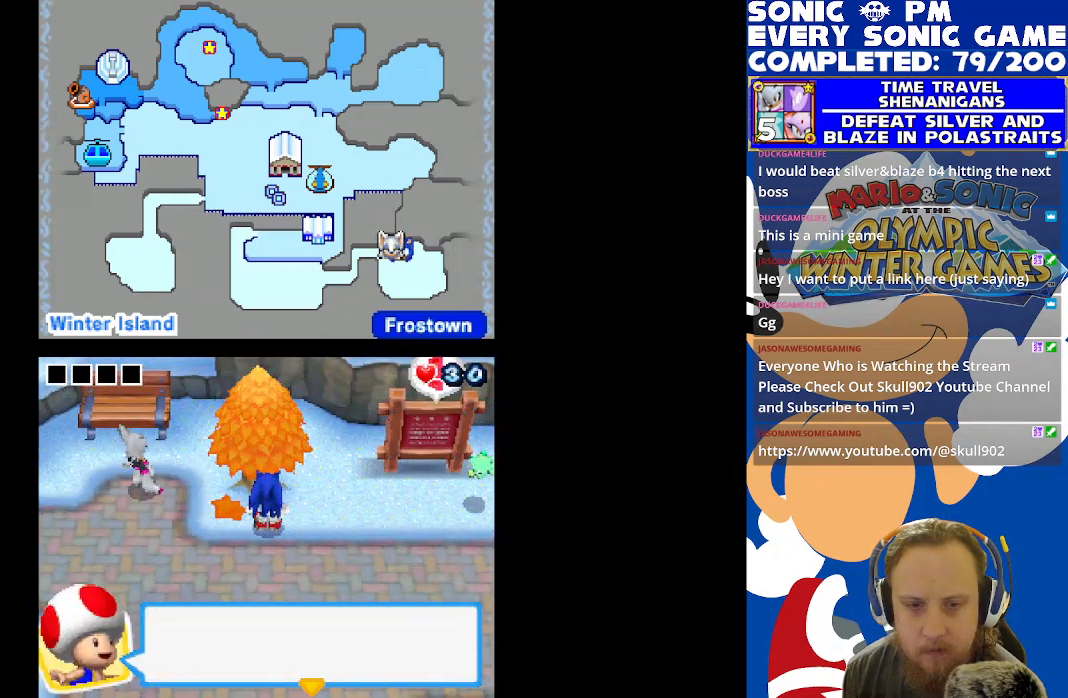
Gameplay with a controller (Xbox layout); each line is a JSON object with the inputs held at the frame after it. "events" lists button and stick changes between this image and that frame as [ms after this image, input, new state], when the widget could be followed in between.
{"buttons": [], "left_stick": "center", "right_stick": "center", "events": [[50, "B", "up"]]}
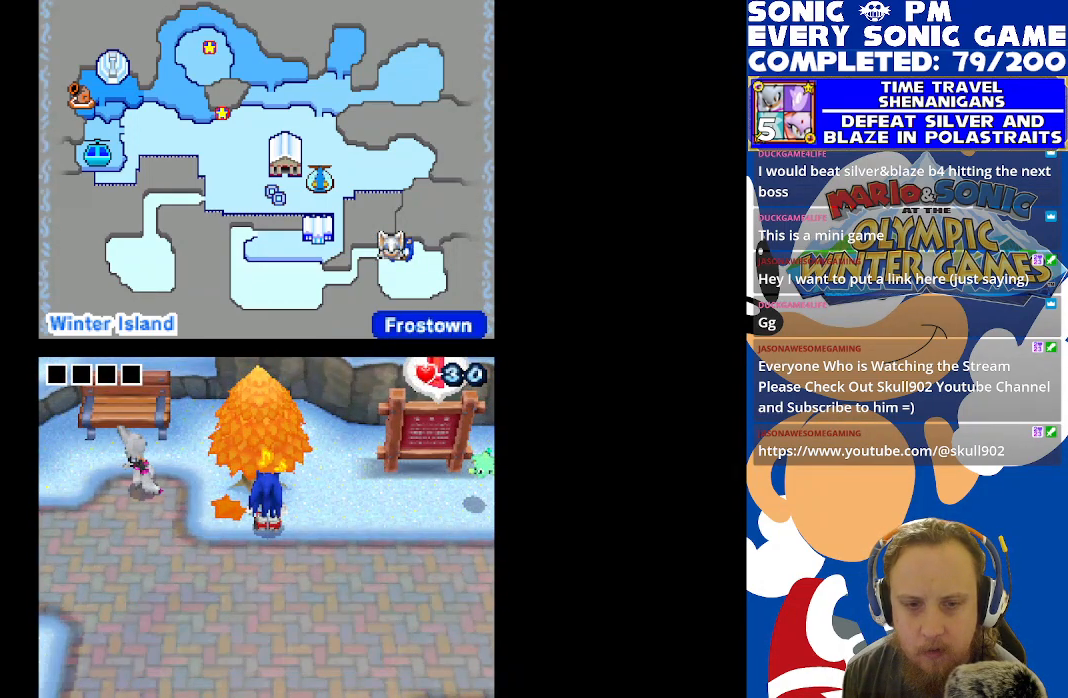
{"buttons": [], "left_stick": "center", "right_stick": "center", "events": []}
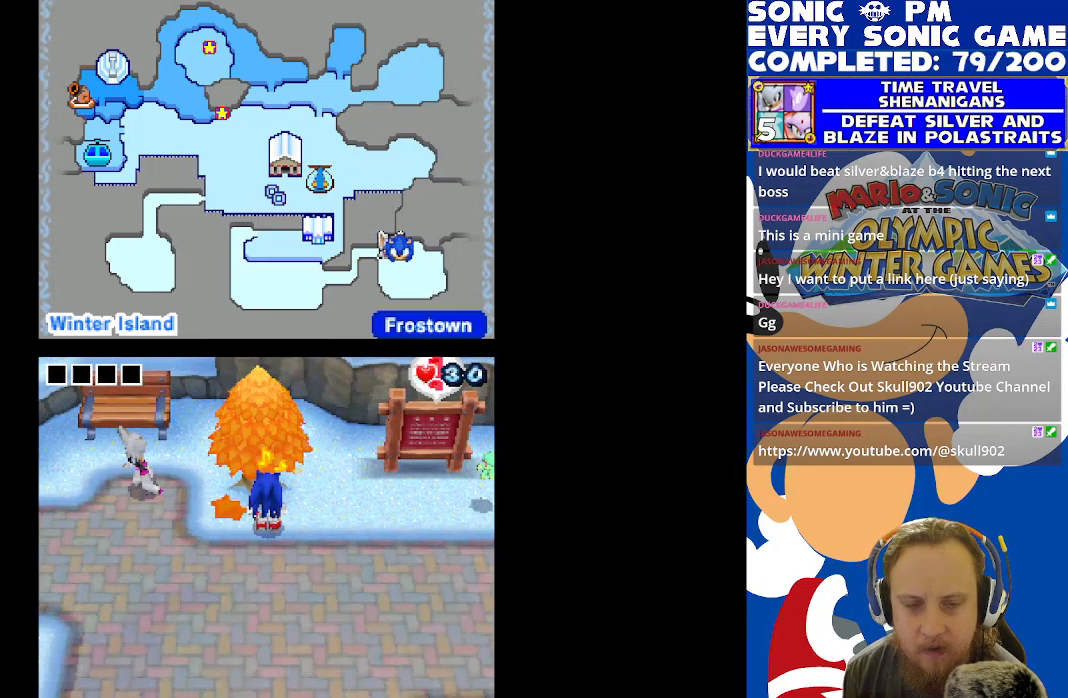
{"buttons": [], "left_stick": "center", "right_stick": "center", "events": []}
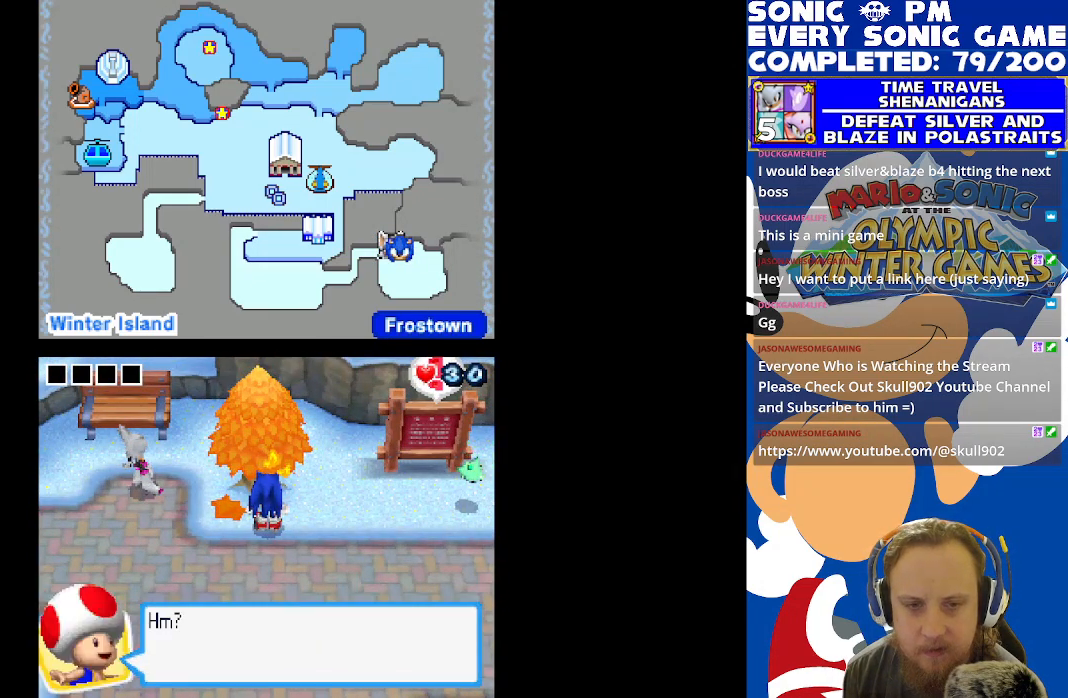
{"buttons": ["B"], "left_stick": "center", "right_stick": "center", "events": [[17, "B", "down"], [117, "B", "up"], [417, "B", "down"]]}
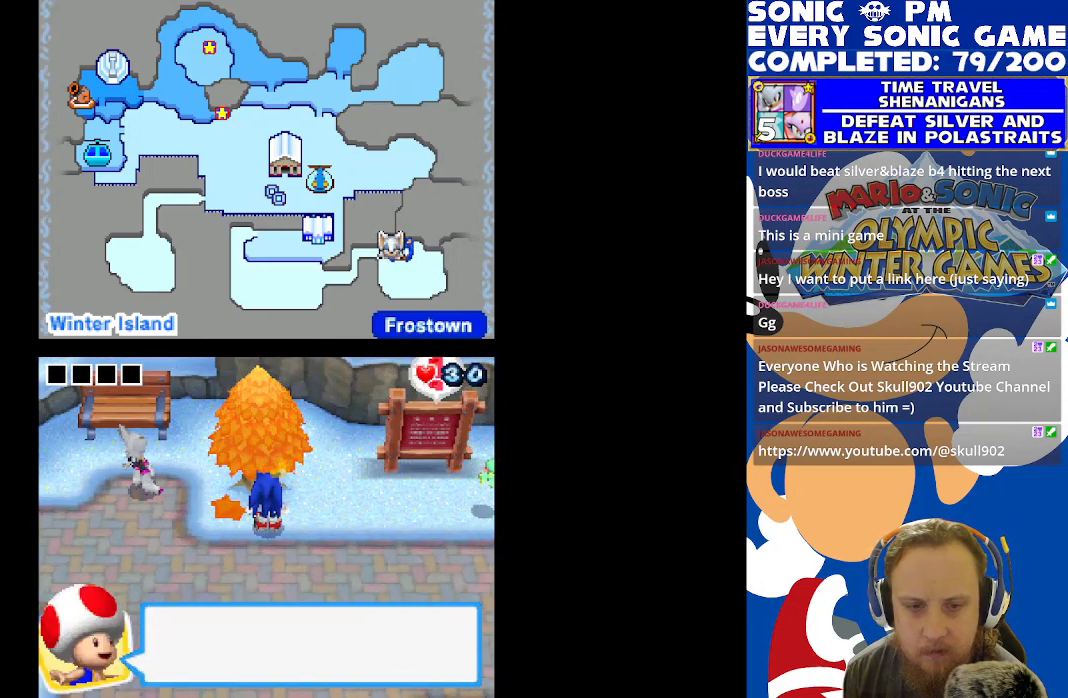
{"buttons": [], "left_stick": "center", "right_stick": "center", "events": [[33, "B", "up"]]}
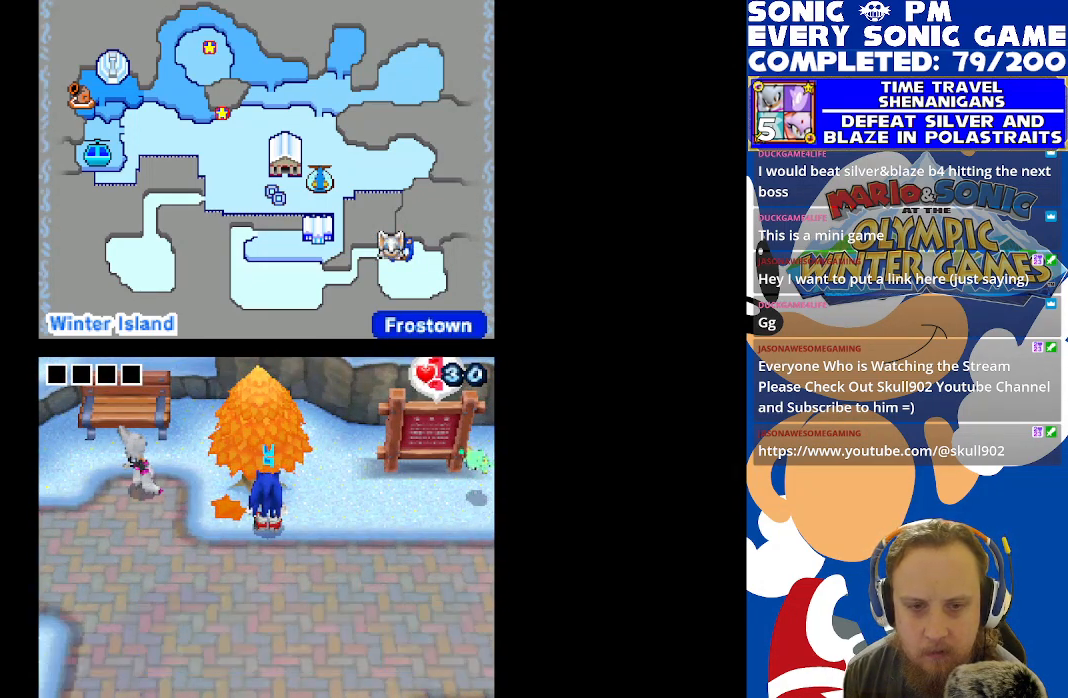
{"buttons": [], "left_stick": "center", "right_stick": "center", "events": []}
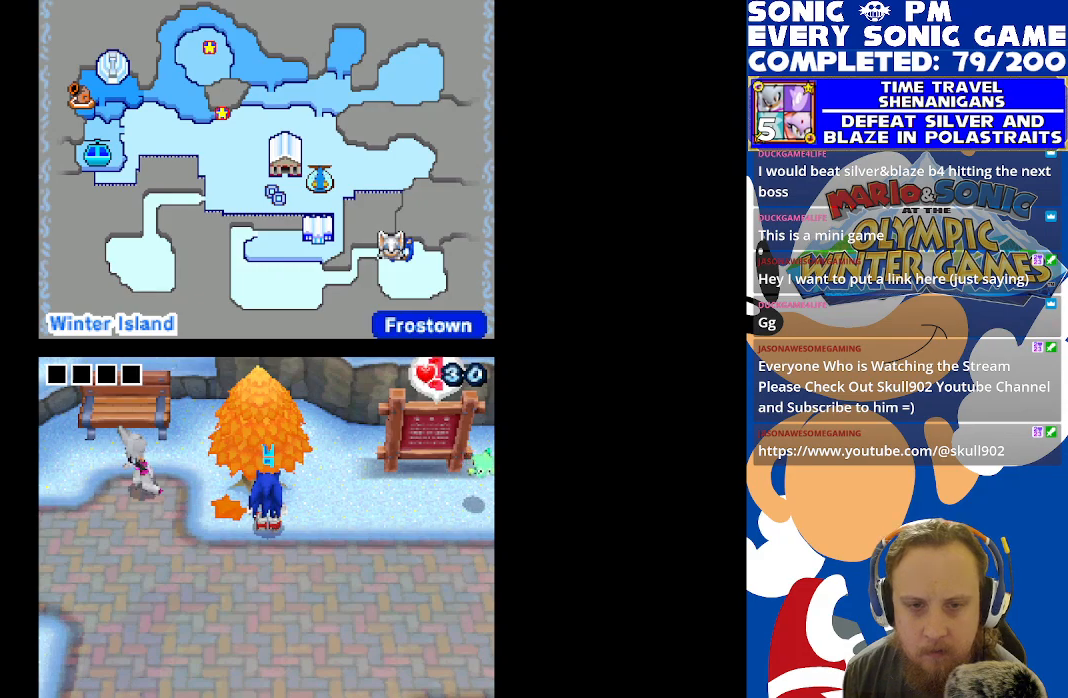
{"buttons": [], "left_stick": "center", "right_stick": "center", "events": []}
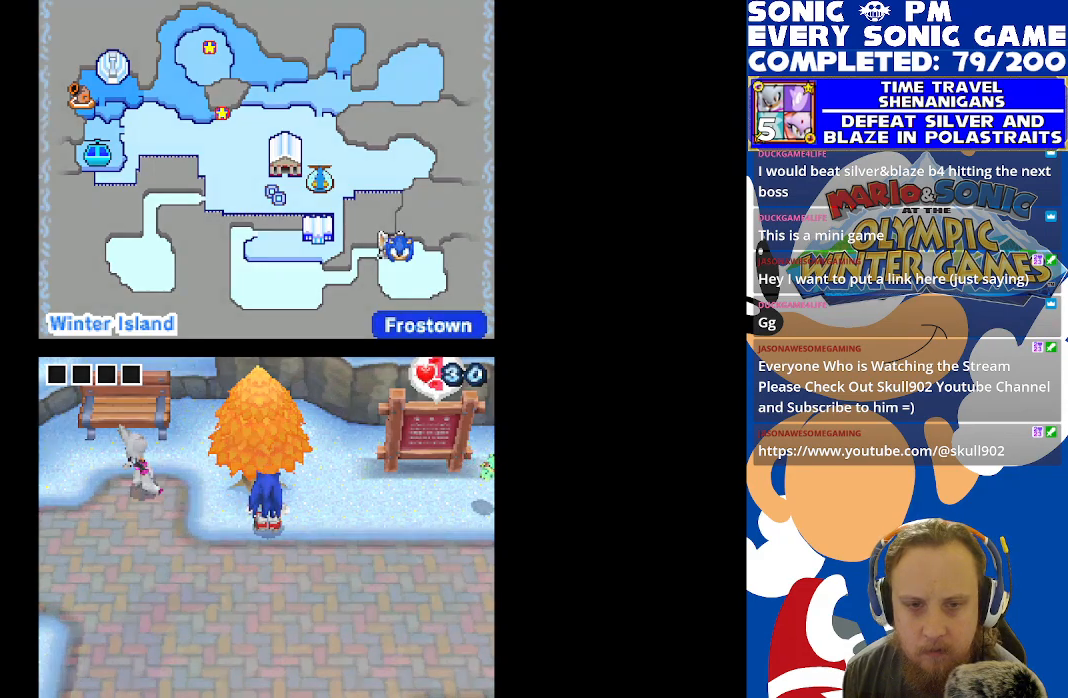
{"buttons": [], "left_stick": "center", "right_stick": "center", "events": []}
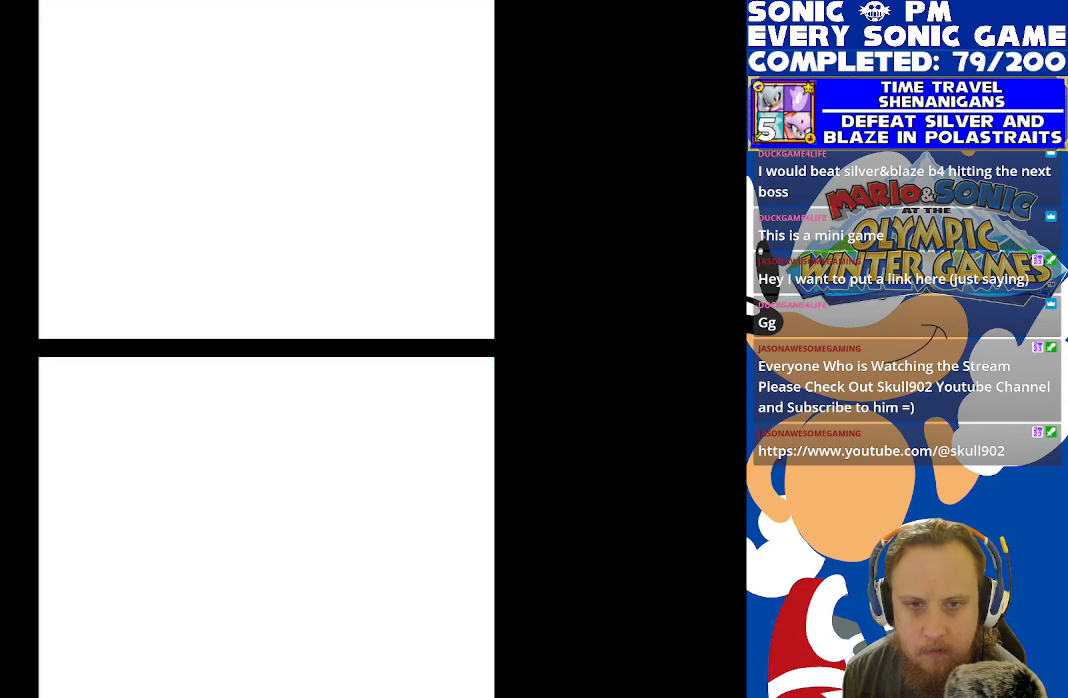
{"buttons": [], "left_stick": "center", "right_stick": "center", "events": []}
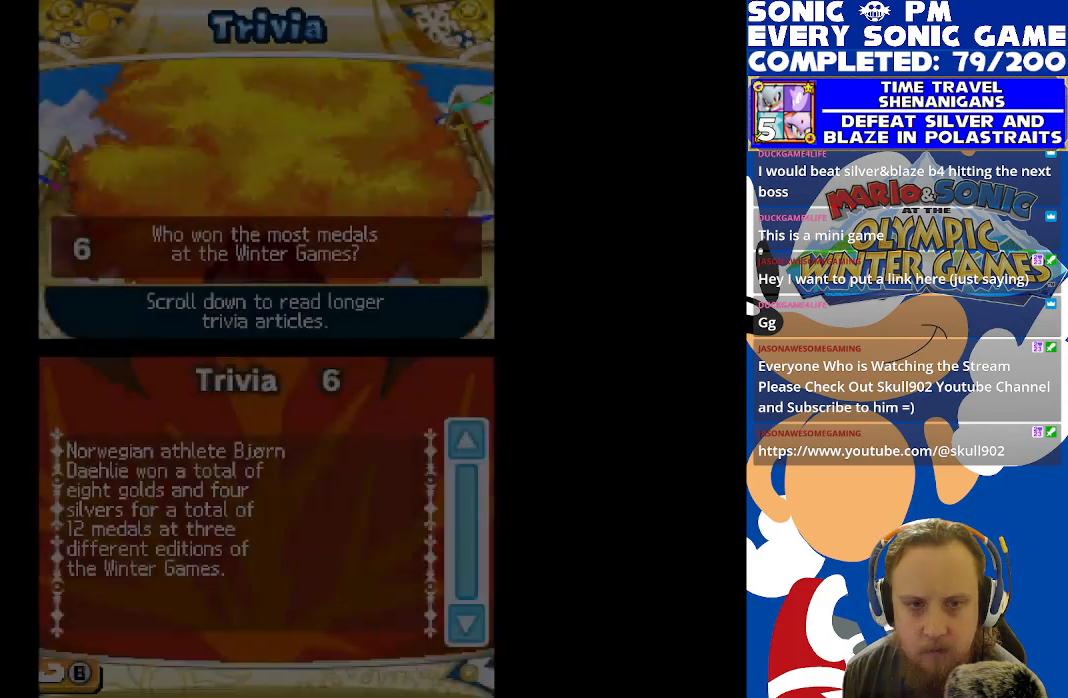
{"buttons": [], "left_stick": "center", "right_stick": "center", "events": []}
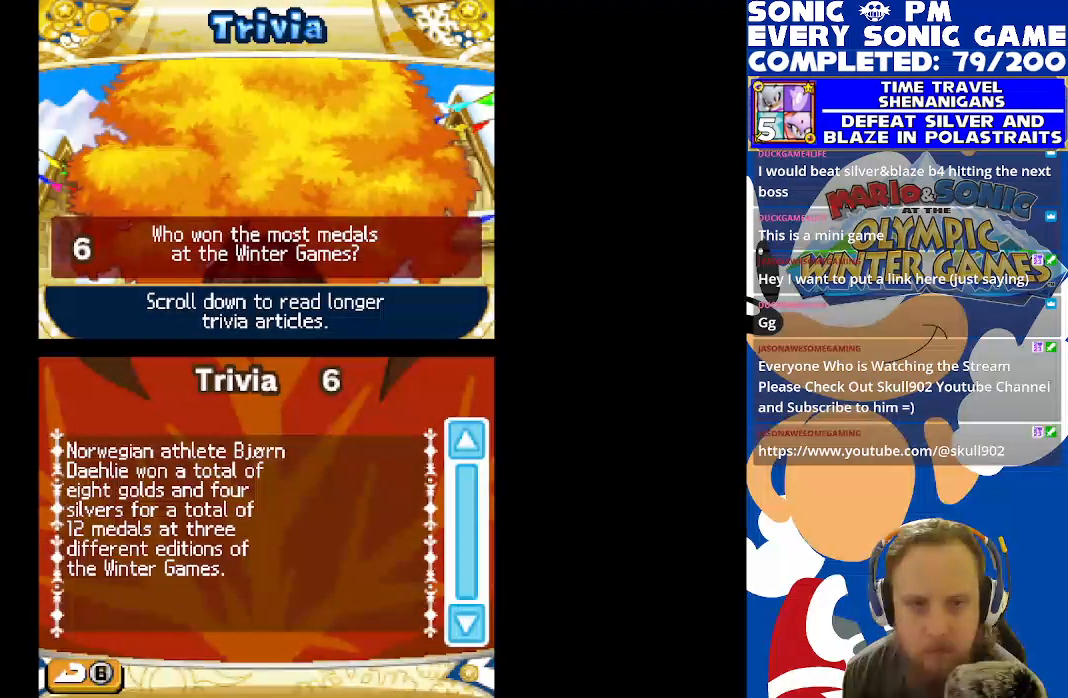
{"buttons": [], "left_stick": "center", "right_stick": "center", "events": []}
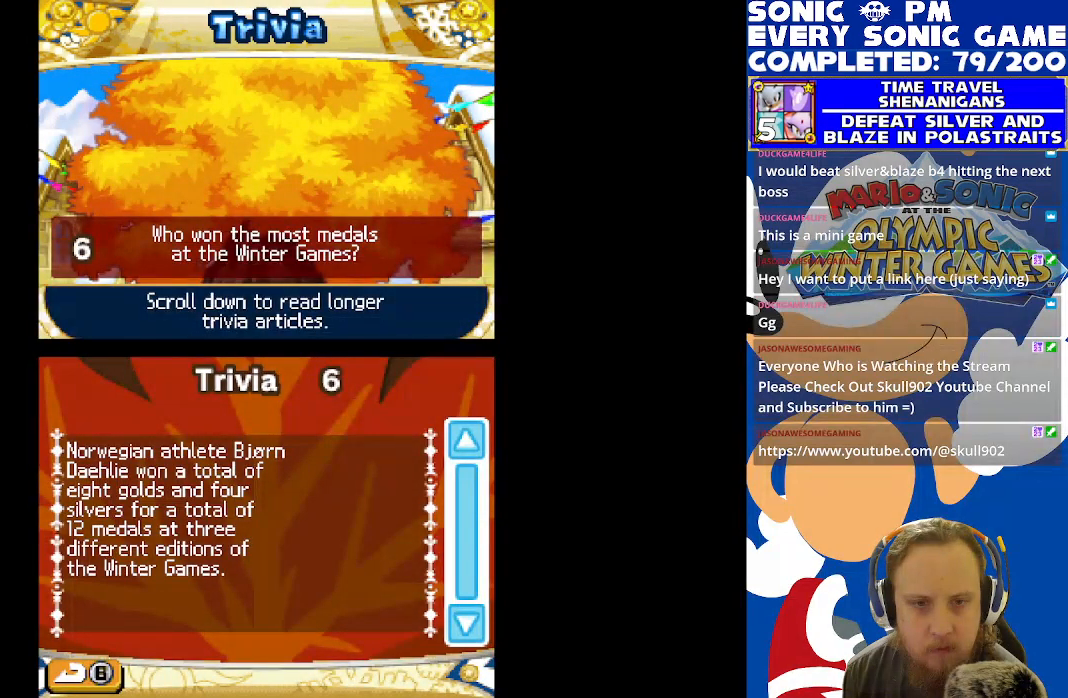
{"buttons": [], "left_stick": "center", "right_stick": "center", "events": []}
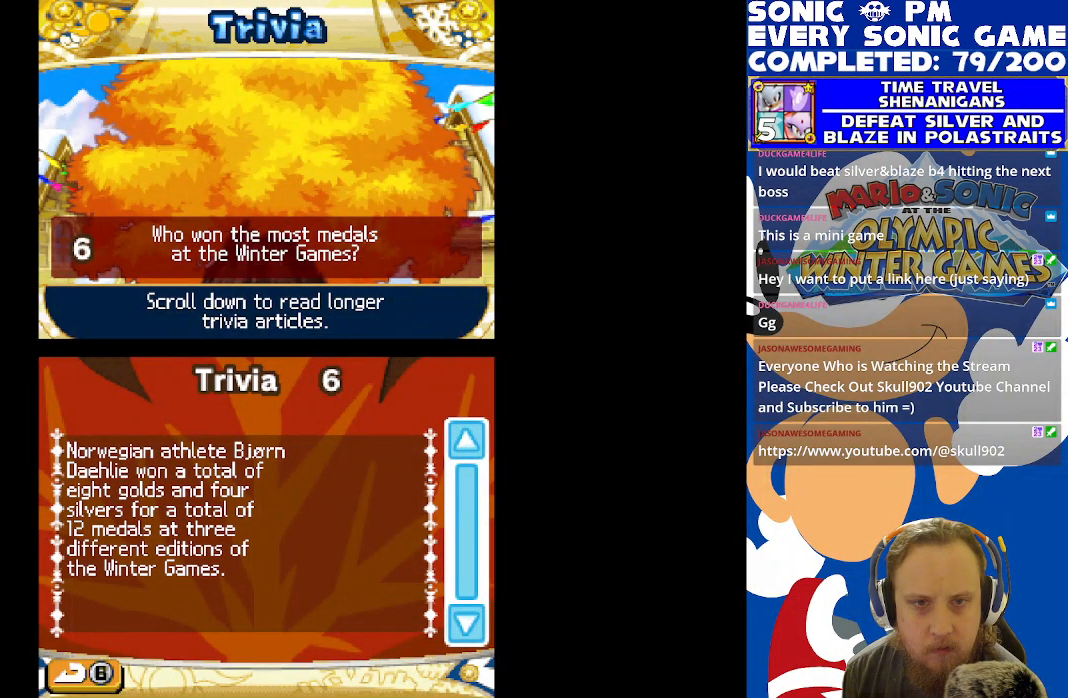
{"buttons": [], "left_stick": "center", "right_stick": "center", "events": [[267, "B", "down"], [350, "B", "up"]]}
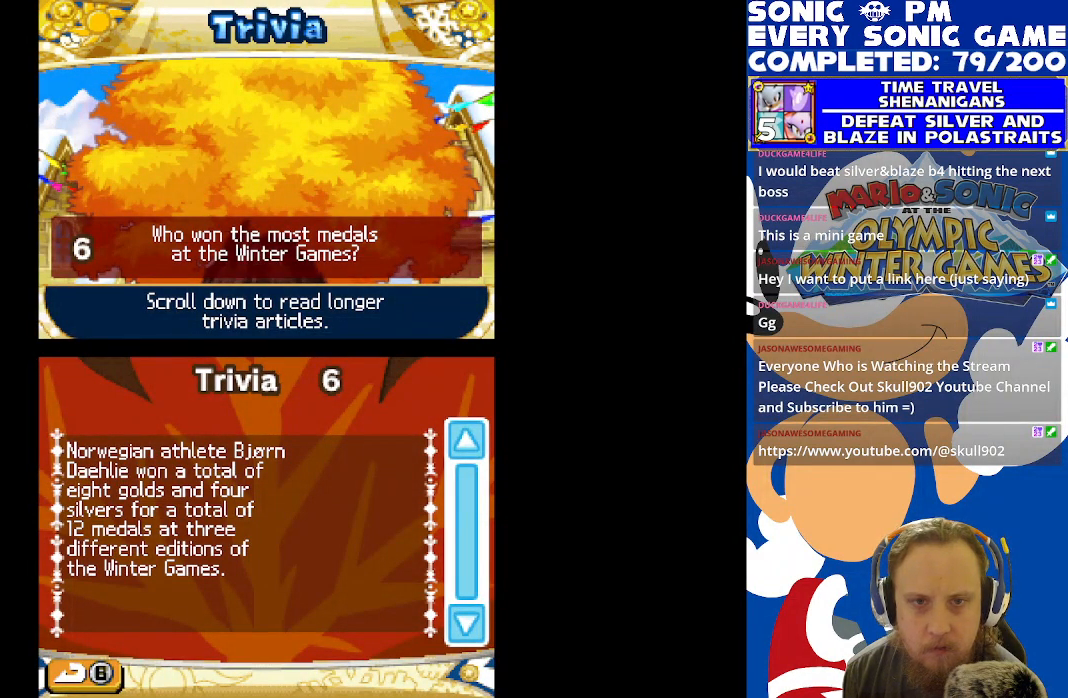
{"buttons": [], "left_stick": "center", "right_stick": "center", "events": [[133, "A", "down"], [183, "A", "up"]]}
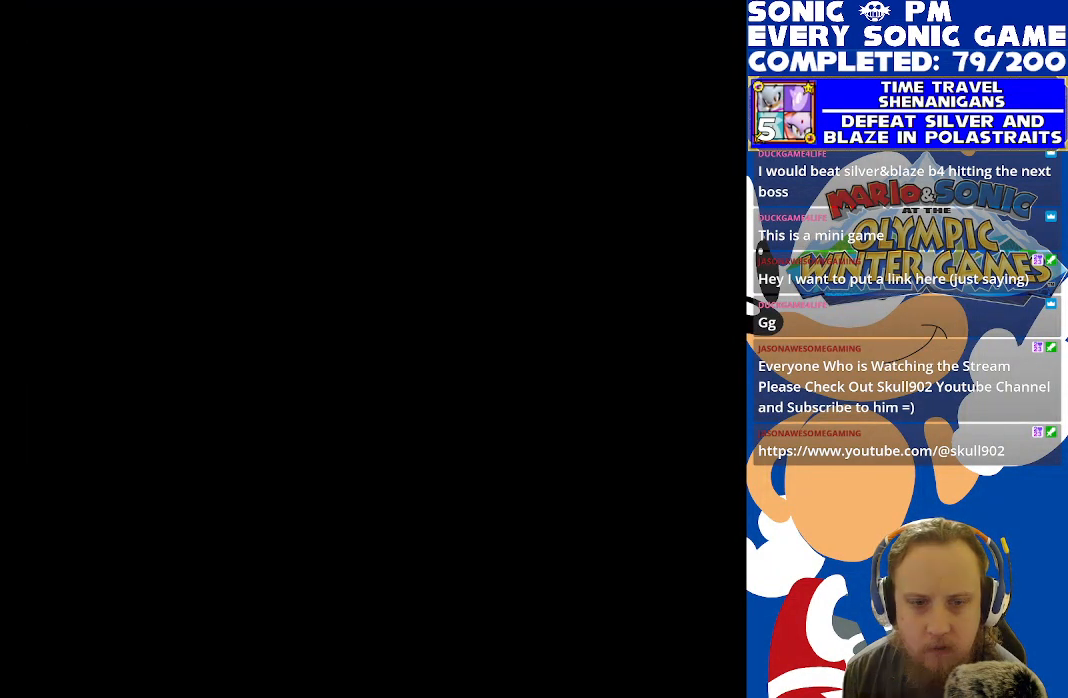
{"buttons": [], "left_stick": "center", "right_stick": "center", "events": []}
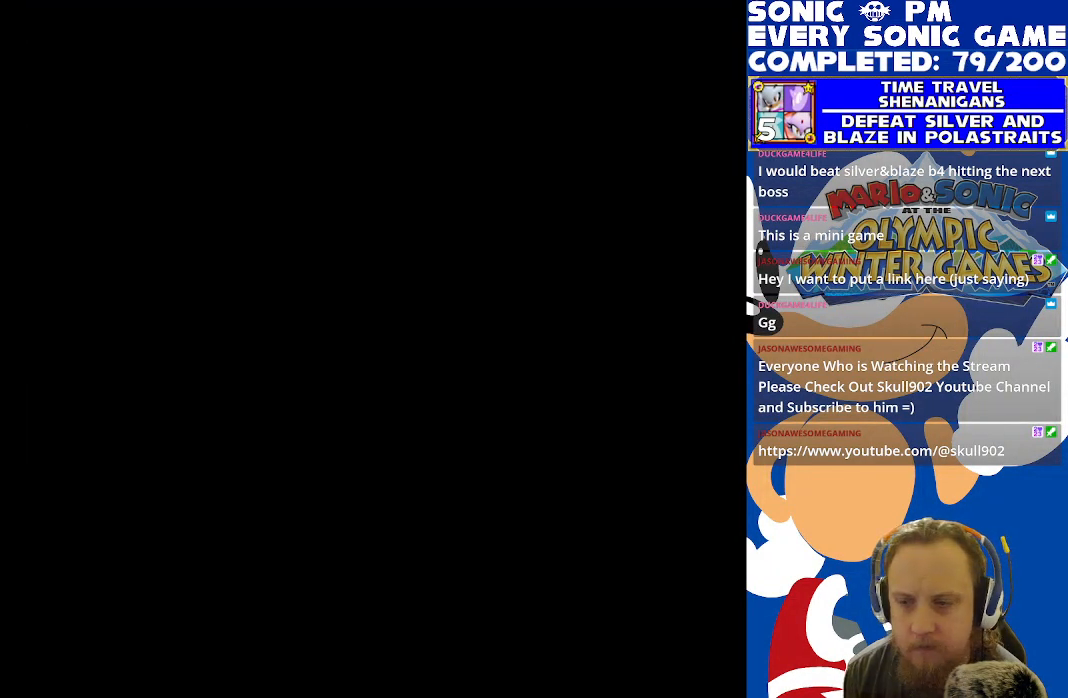
{"buttons": ["DPAD_DOWN"], "left_stick": "center", "right_stick": "center", "events": [[383, "DPAD_DOWN", "down"]]}
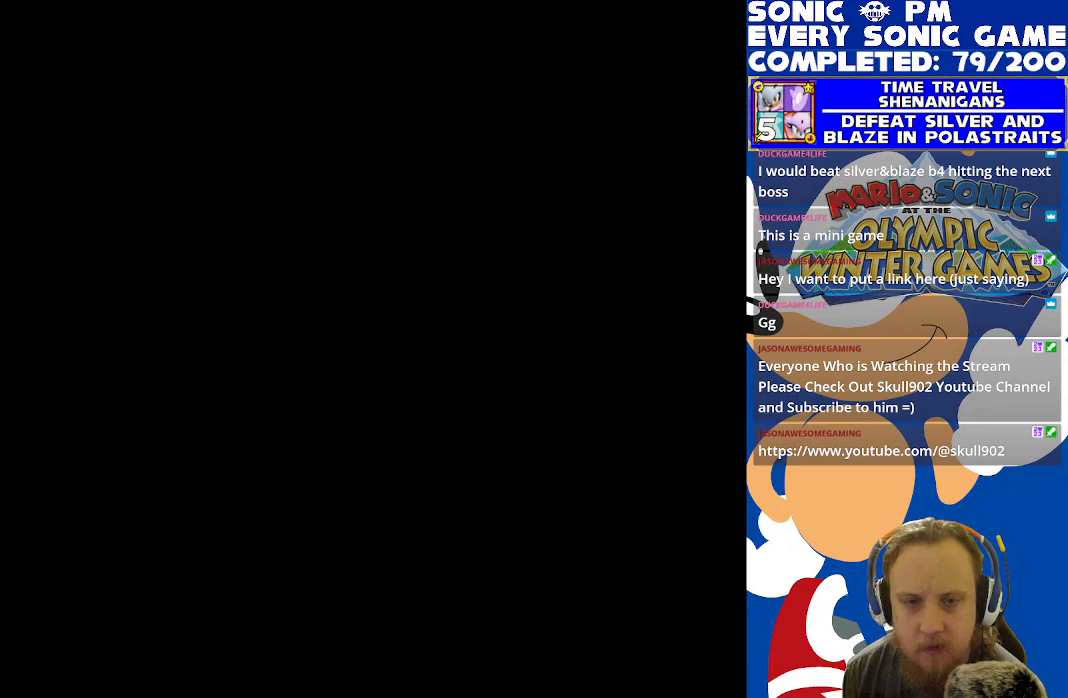
{"buttons": [], "left_stick": "center", "right_stick": "center", "events": [[433, "DPAD_DOWN", "up"]]}
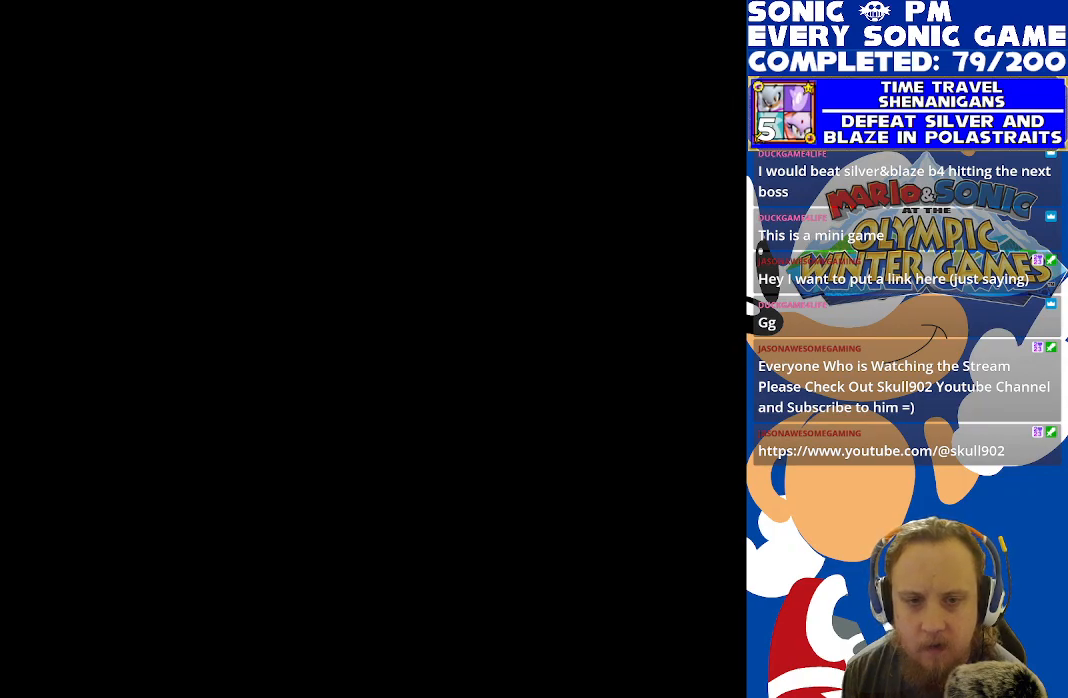
{"buttons": ["DPAD_DOWN"], "left_stick": "center", "right_stick": "center", "events": [[167, "DPAD_DOWN", "down"]]}
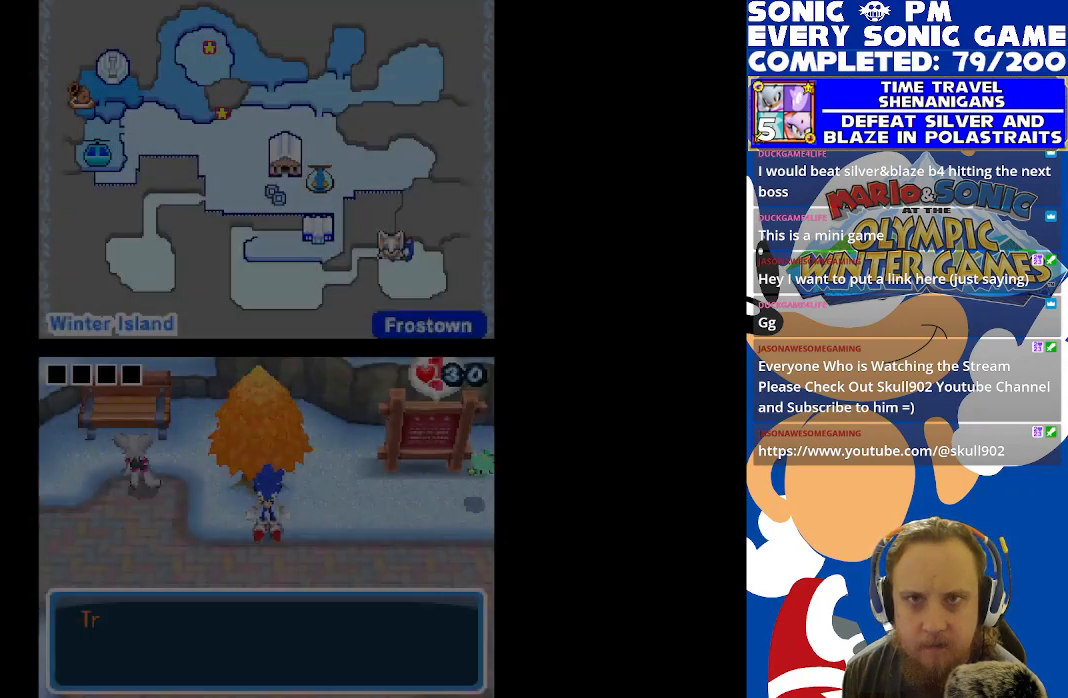
{"buttons": ["DPAD_DOWN"], "left_stick": "center", "right_stick": "center", "events": [[67, "DPAD_DOWN", "up"], [300, "DPAD_DOWN", "down"]]}
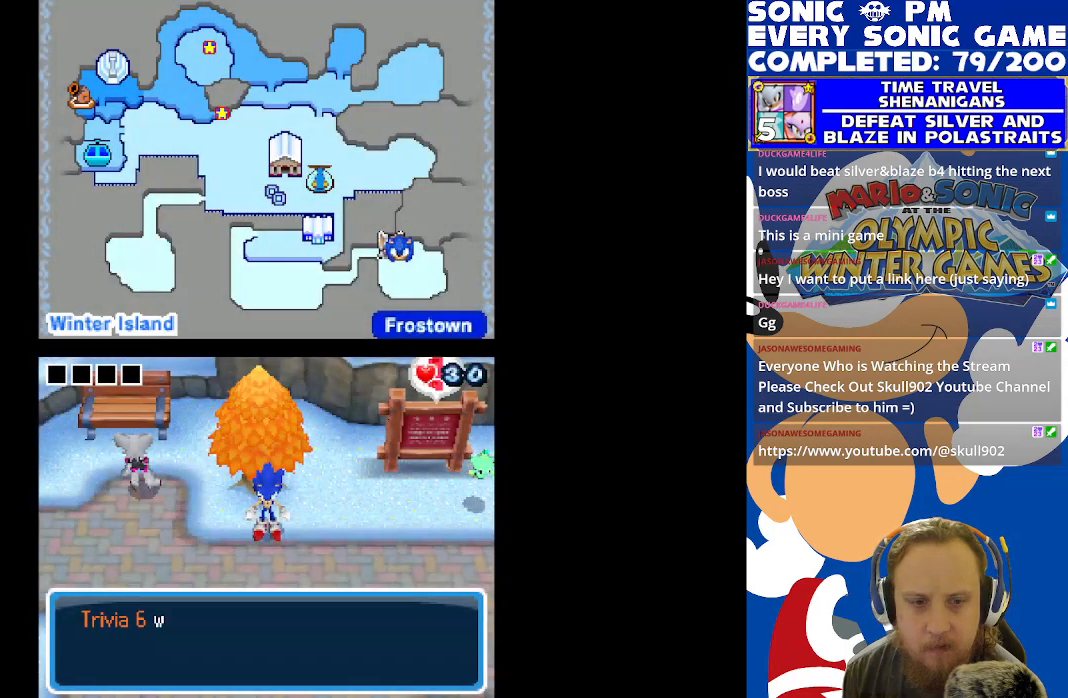
{"buttons": ["DPAD_DOWN"], "left_stick": "center", "right_stick": "center", "events": [[17, "B", "down"], [67, "DPAD_DOWN", "up"], [83, "B", "up"], [333, "B", "down"], [400, "B", "up"], [450, "DPAD_DOWN", "down"]]}
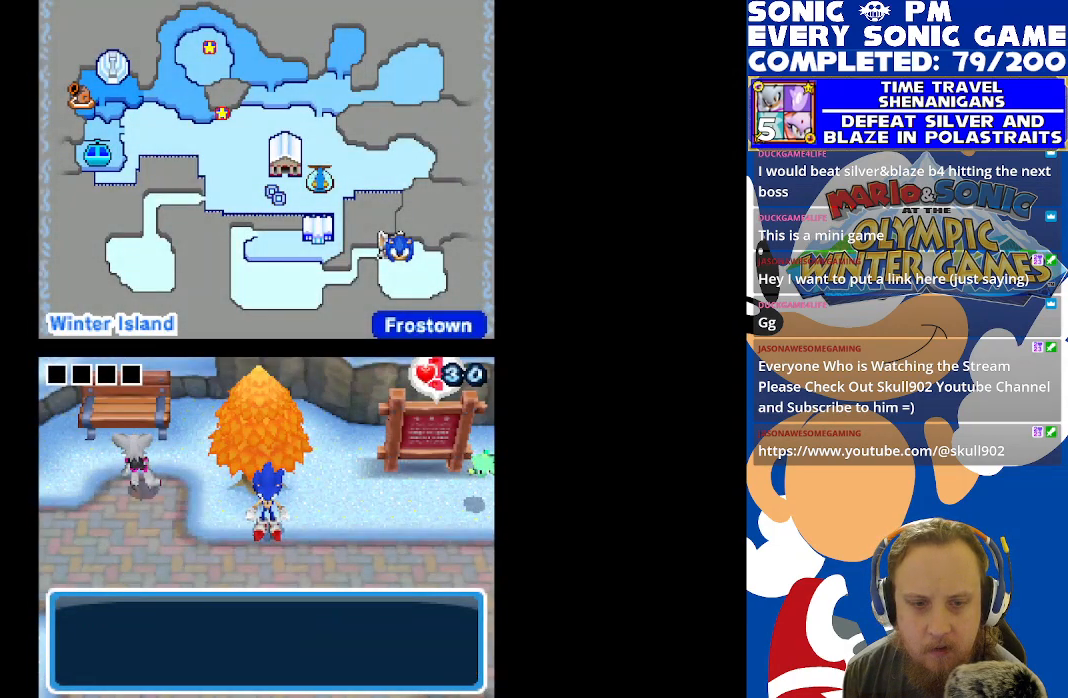
{"buttons": ["DPAD_LEFT"], "left_stick": "center", "right_stick": "center", "events": [[350, "DPAD_DOWN", "up"], [350, "DPAD_LEFT", "down"]]}
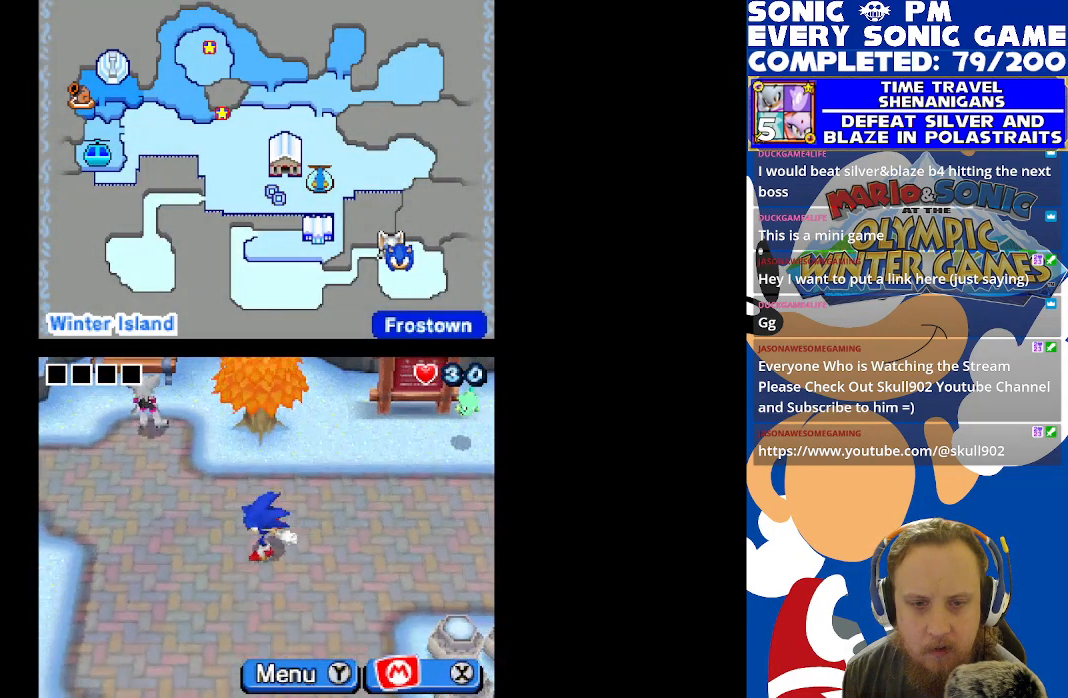
{"buttons": ["DPAD_DOWN"], "left_stick": "center", "right_stick": "center", "events": [[267, "DPAD_LEFT", "up"], [300, "DPAD_DOWN", "down"]]}
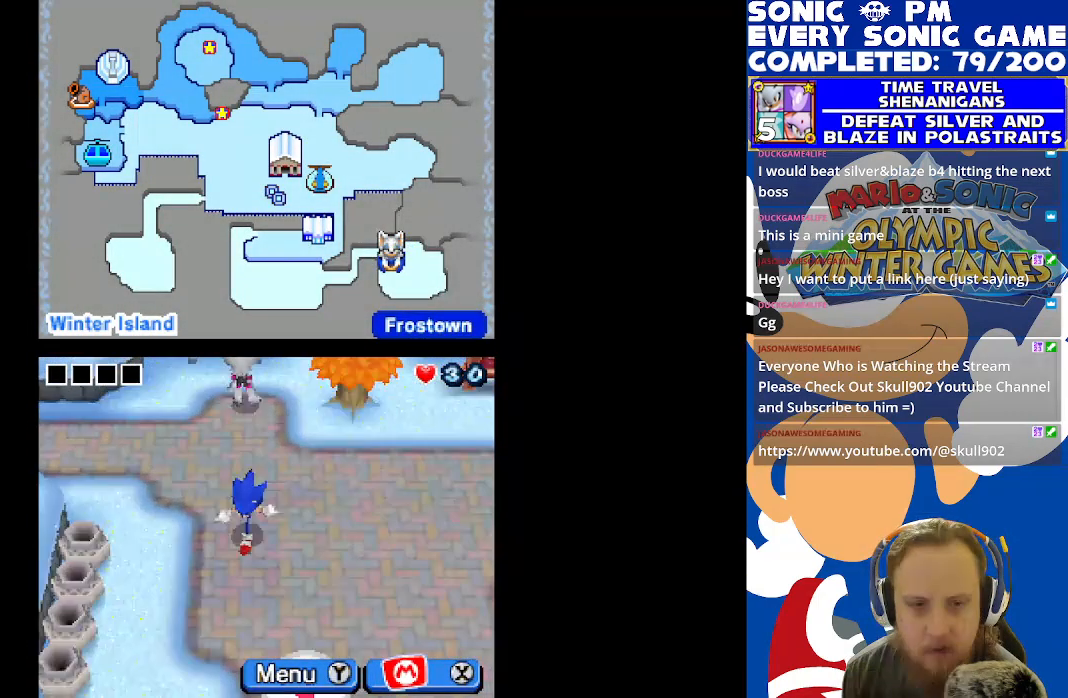
{"buttons": ["DPAD_LEFT"], "left_stick": "center", "right_stick": "center", "events": [[350, "DPAD_DOWN", "up"], [350, "DPAD_LEFT", "down"]]}
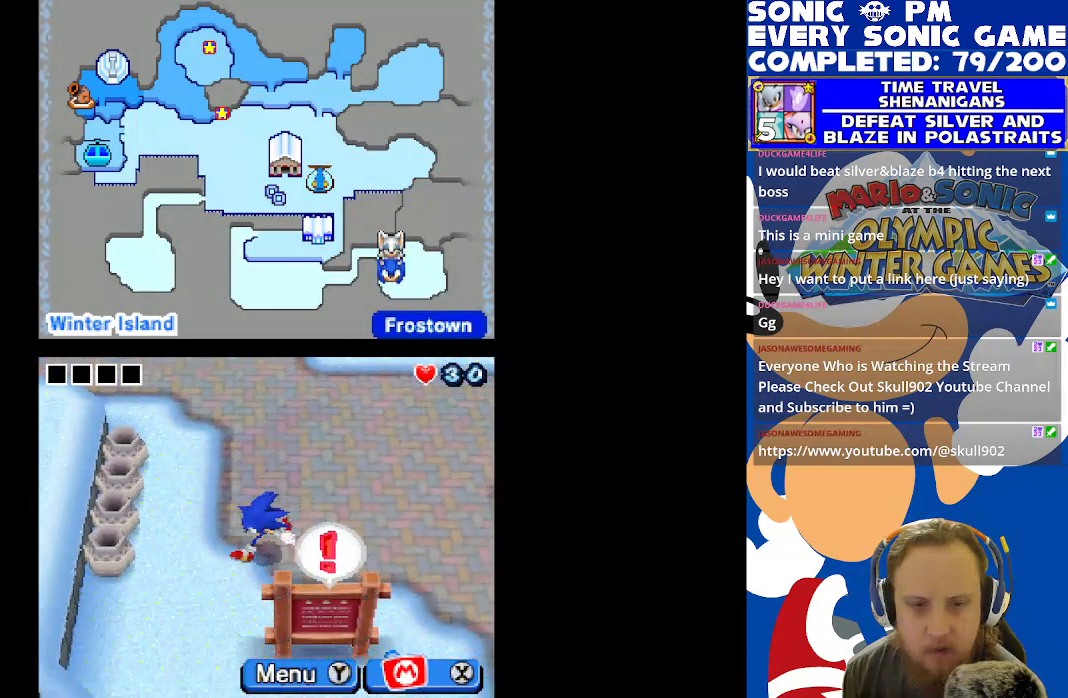
{"buttons": ["DPAD_DOWN"], "left_stick": "center", "right_stick": "center", "events": [[67, "DPAD_LEFT", "up"], [83, "DPAD_DOWN", "down"]]}
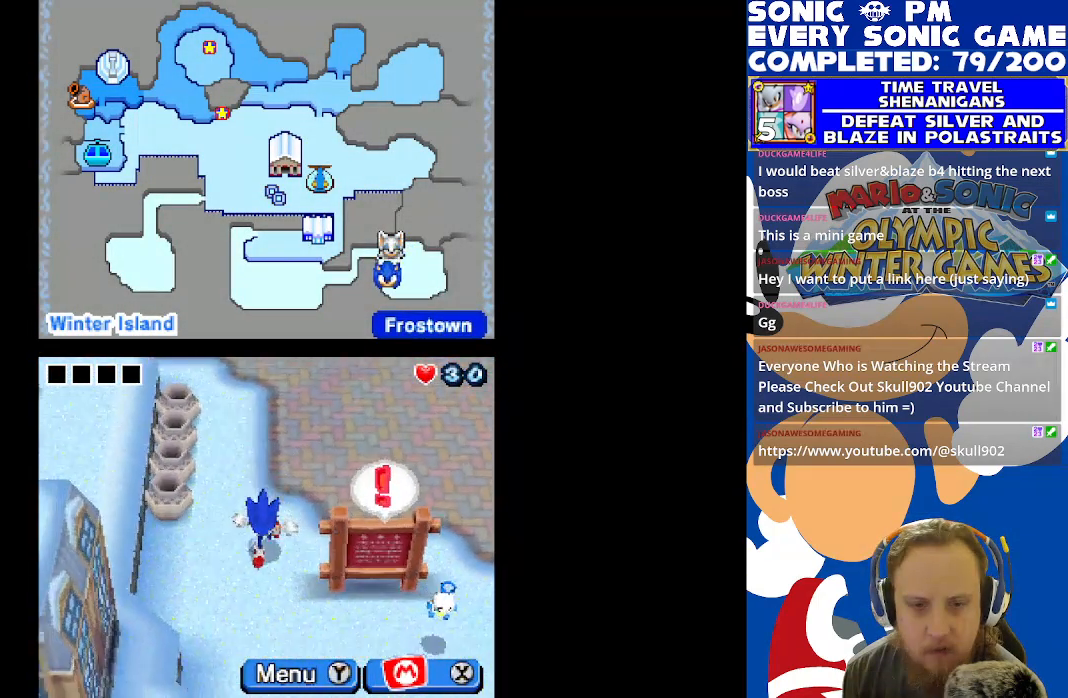
{"buttons": ["DPAD_DOWN", "DPAD_RIGHT"], "left_stick": "center", "right_stick": "center", "events": [[317, "DPAD_RIGHT", "down"]]}
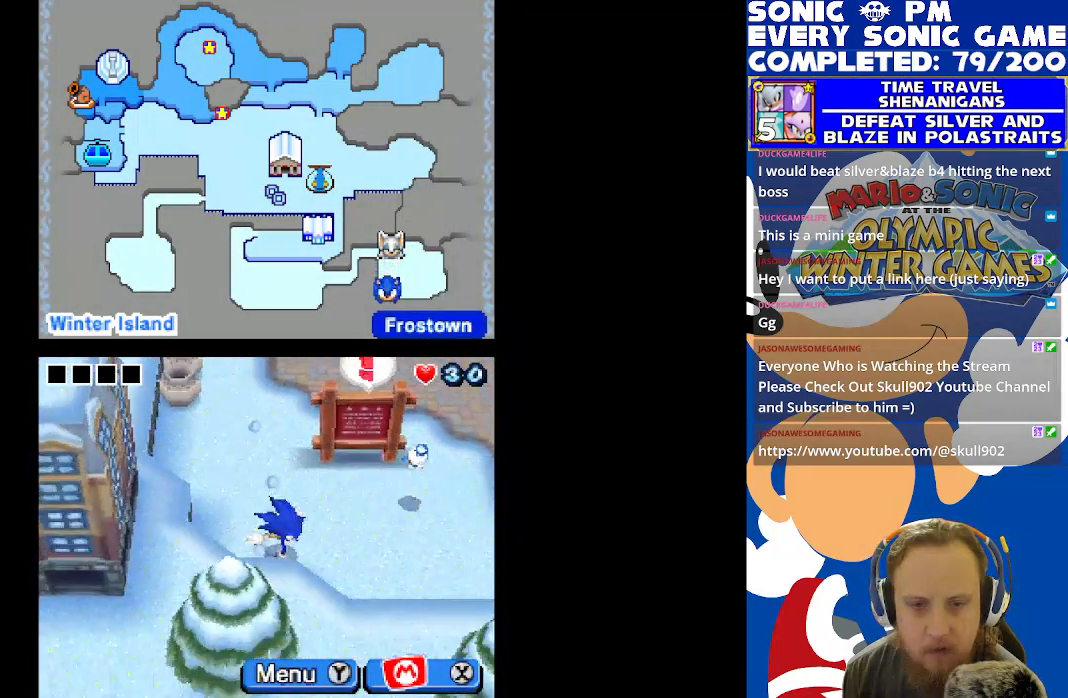
{"buttons": ["DPAD_RIGHT"], "left_stick": "center", "right_stick": "center", "events": [[133, "DPAD_DOWN", "up"]]}
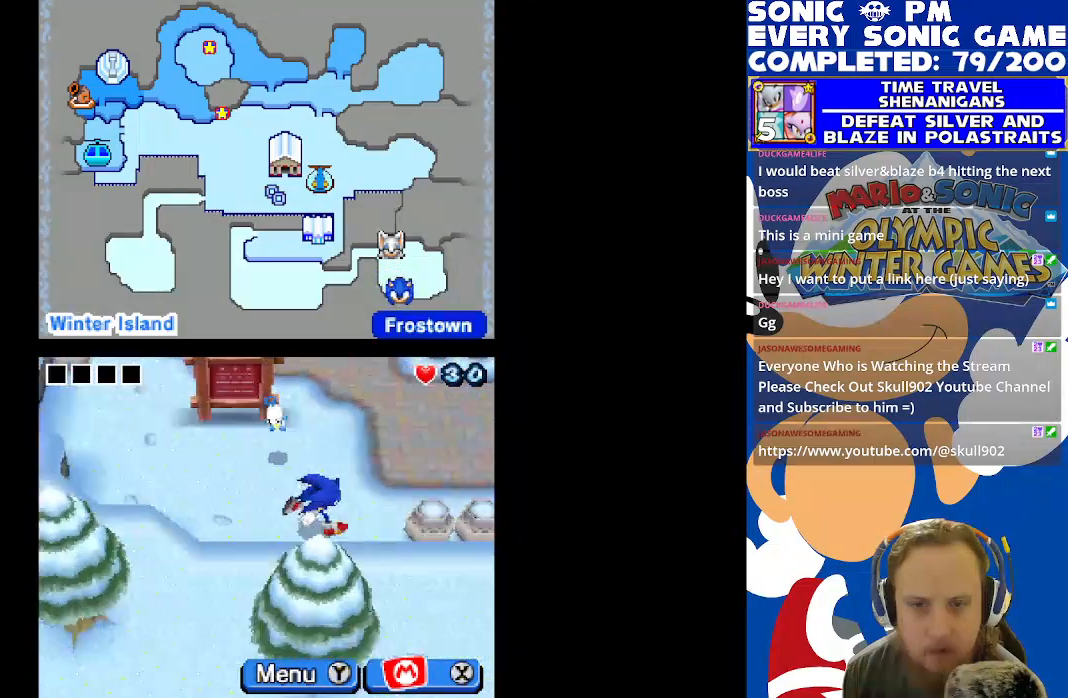
{"buttons": ["B"], "left_stick": "center", "right_stick": "center", "events": [[233, "DPAD_RIGHT", "up"], [483, "B", "down"]]}
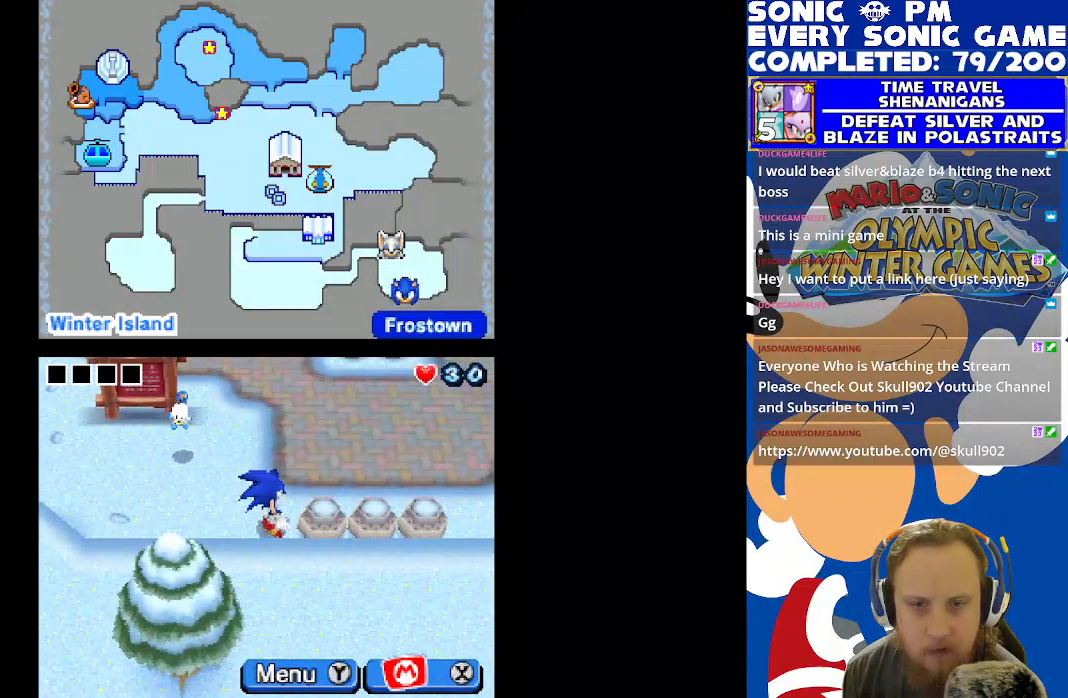
{"buttons": ["DPAD_UP"], "left_stick": "center", "right_stick": "center", "events": [[67, "B", "up"], [483, "DPAD_UP", "down"]]}
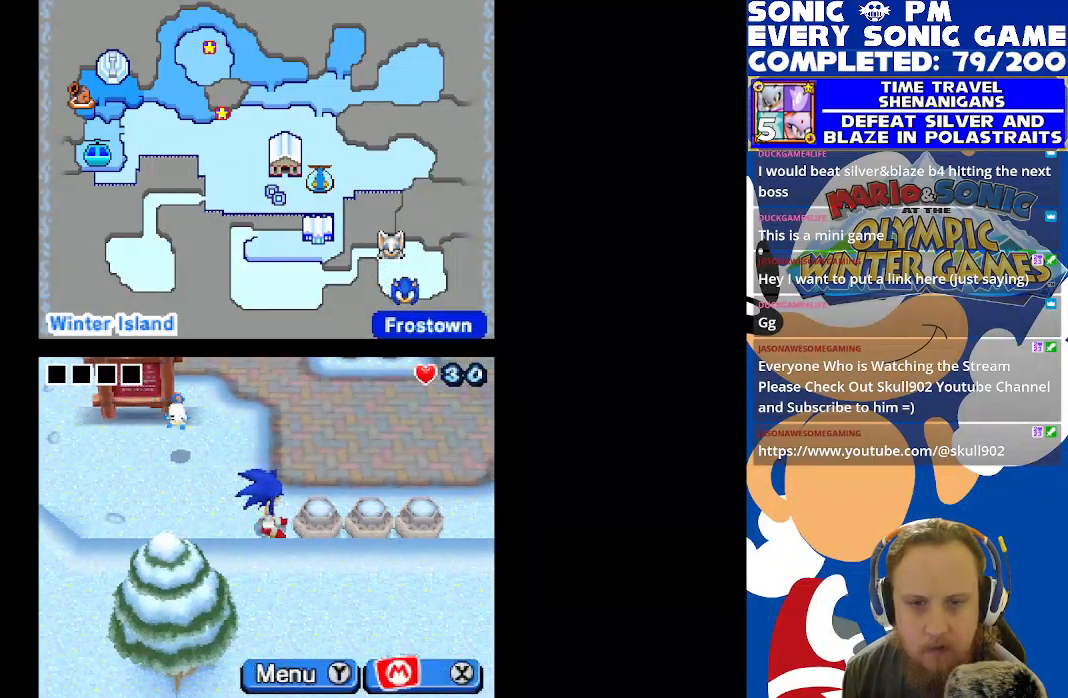
{"buttons": ["DPAD_RIGHT"], "left_stick": "center", "right_stick": "center", "events": [[250, "DPAD_RIGHT", "down"], [283, "DPAD_UP", "up"]]}
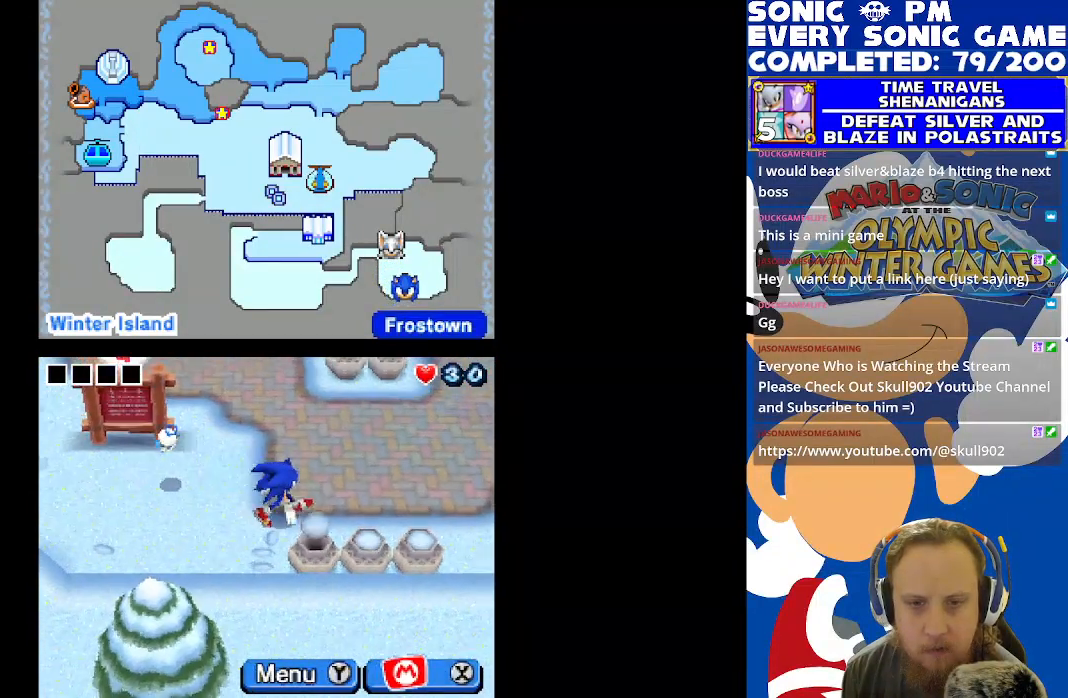
{"buttons": [], "left_stick": "center", "right_stick": "center", "events": [[100, "DPAD_DOWN", "down"], [100, "DPAD_RIGHT", "up"], [300, "B", "down"], [383, "DPAD_DOWN", "up"], [400, "B", "up"]]}
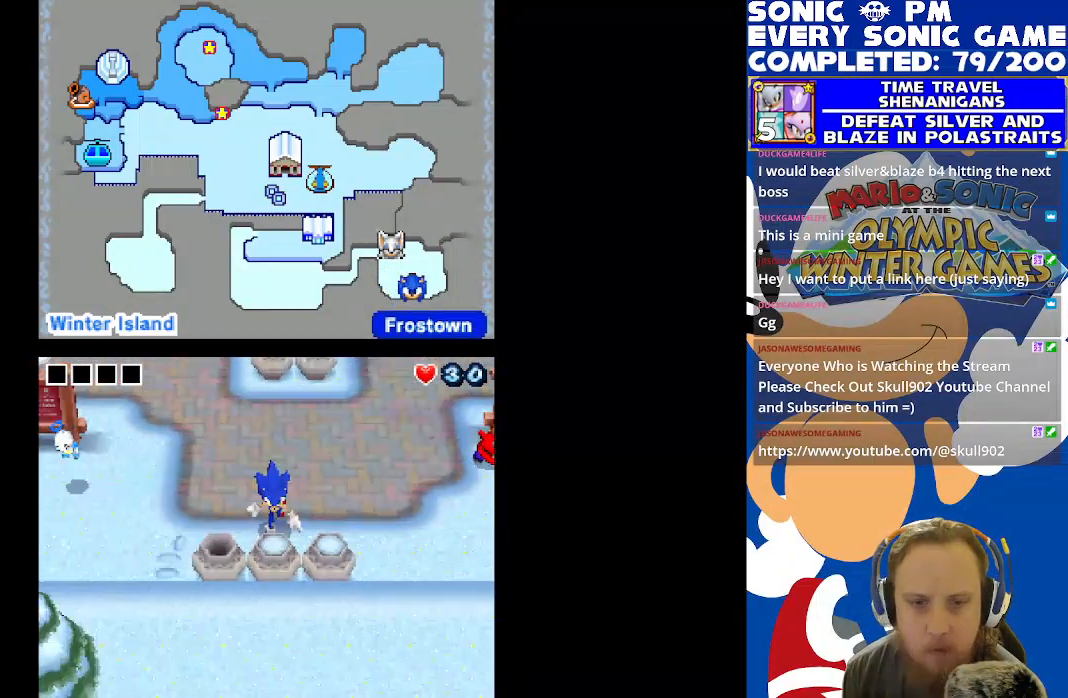
{"buttons": [], "left_stick": "center", "right_stick": "center", "events": []}